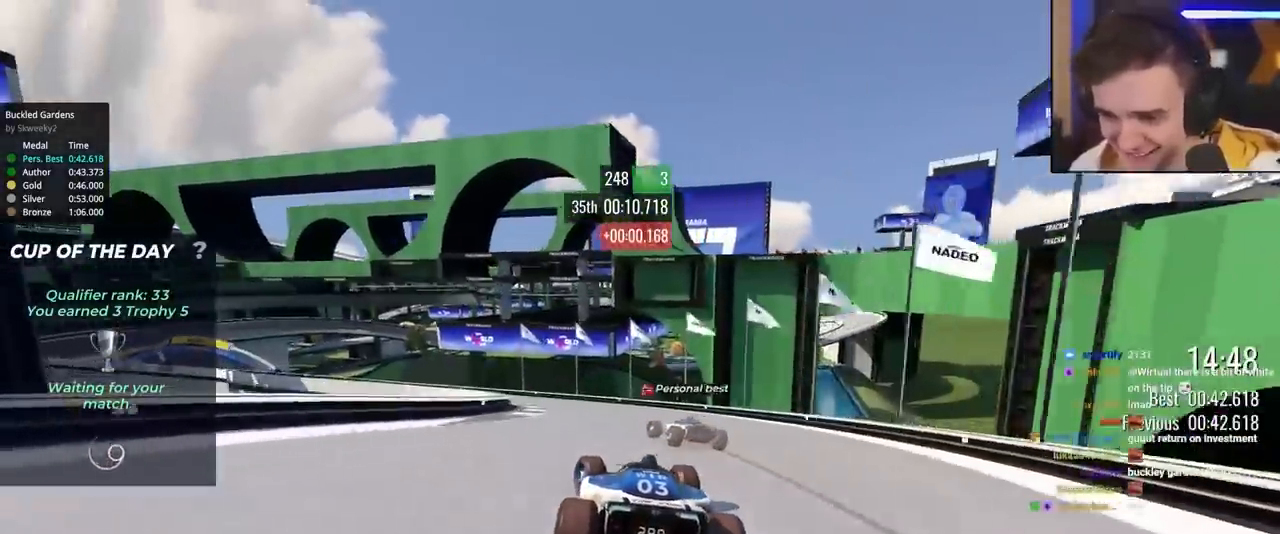
Gameplay with keyboard; each line is a JSON object with the keys held at the frame after it. "events" lists presses ("down") and releases ("up") of "brake", "down", "left", "right" and "up" between this image and that frame as [ms after this image, input, new state], when the widget could be followed in between. No other keys are recorded. Mouse input is not recorded. Key names are as the overlay labels them; some are game actions (e.g. jump) rather than physical keys.
{"keys": ["left", "up"], "events": []}
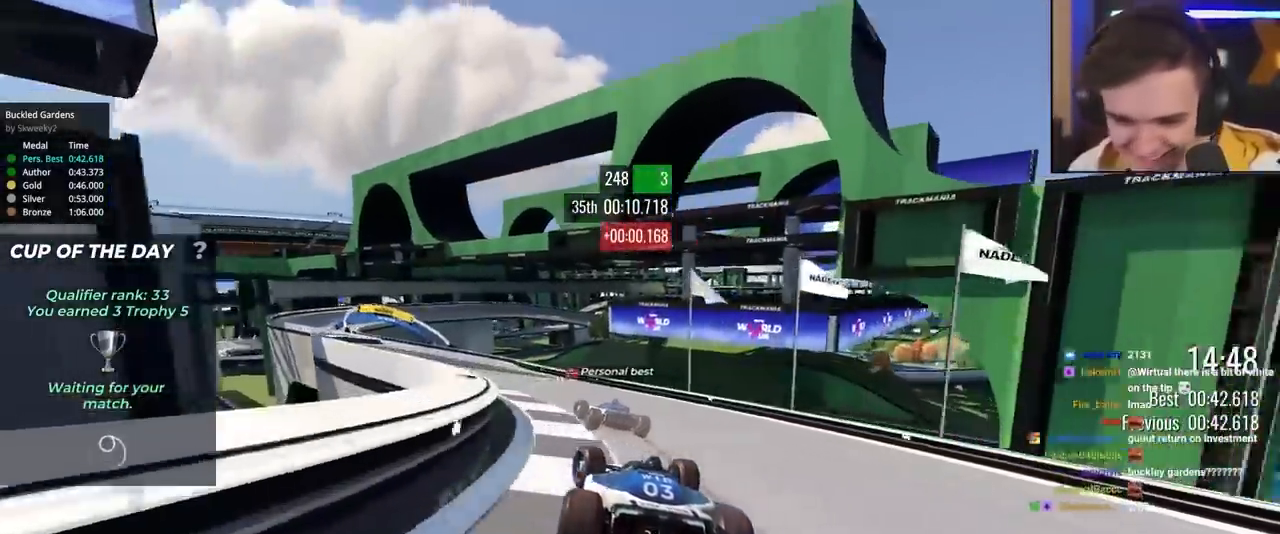
{"keys": ["left", "up"], "events": [[367, "left", "up"], [500, "left", "down"]]}
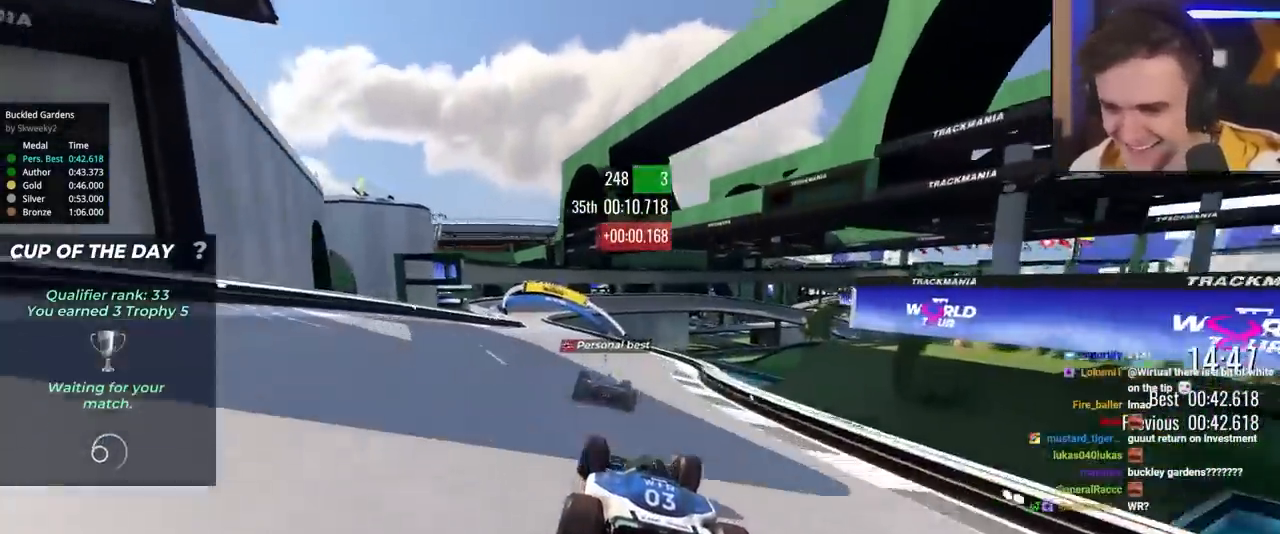
{"keys": ["up"], "events": [[200, "left", "up"], [333, "left", "down"], [433, "left", "up"]]}
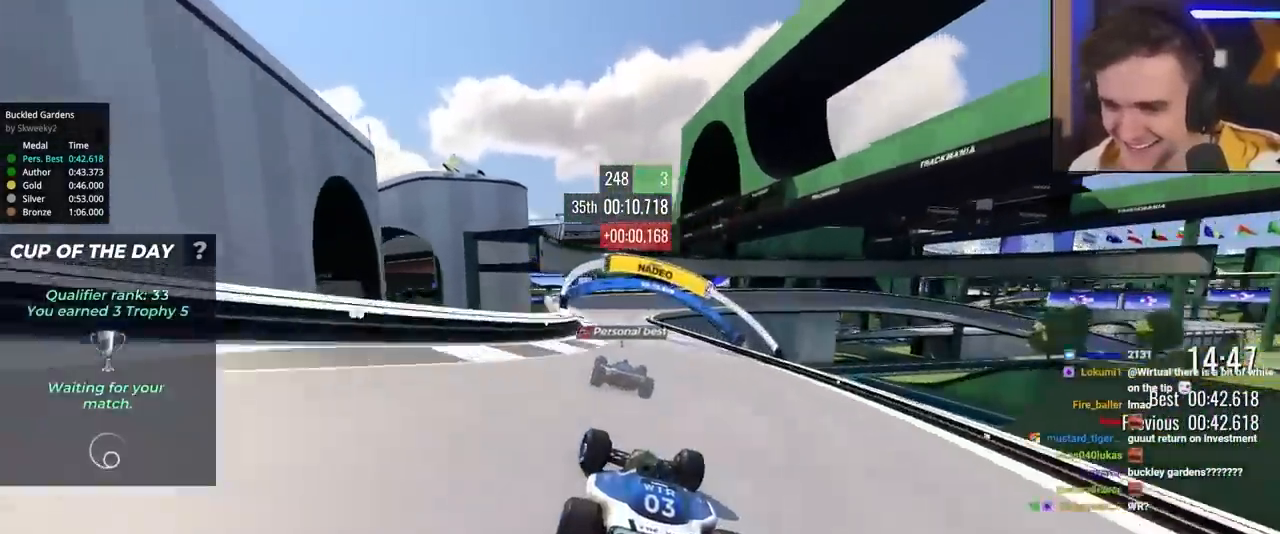
{"keys": ["right", "up"], "events": [[117, "left", "down"], [267, "left", "up"], [483, "right", "down"]]}
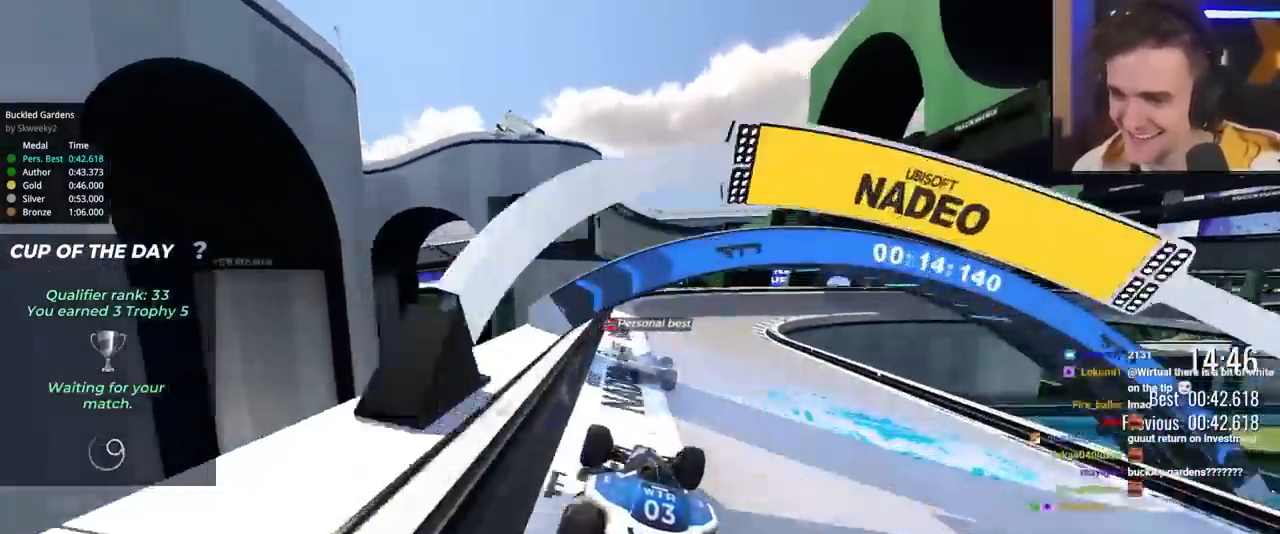
{"keys": ["right", "up"], "events": []}
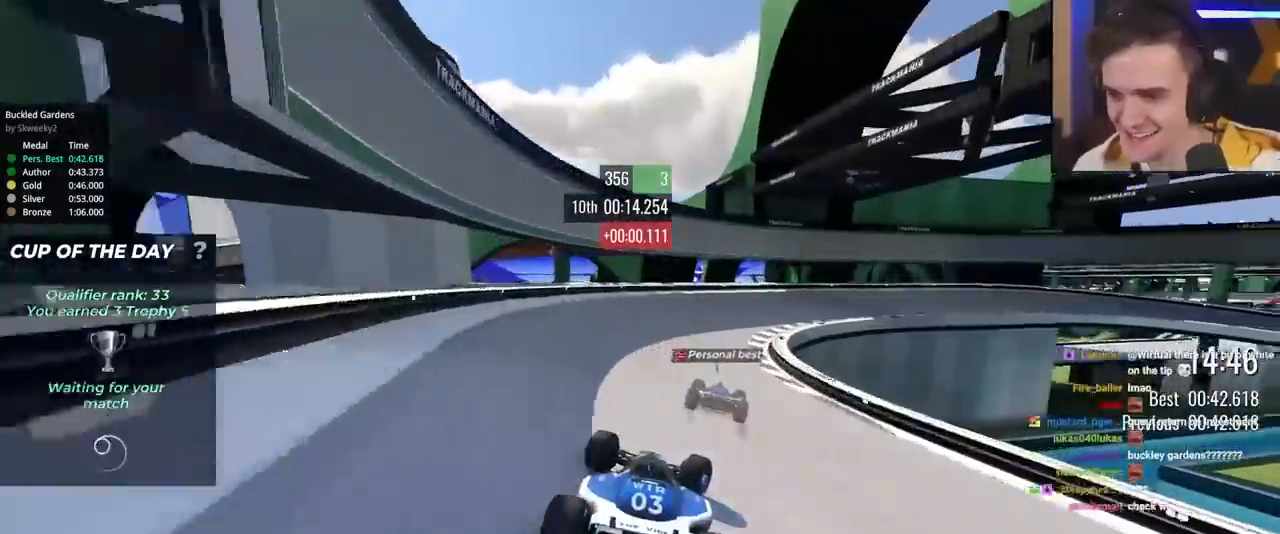
{"keys": ["brake", "right", "up"], "events": [[100, "brake", "down"]]}
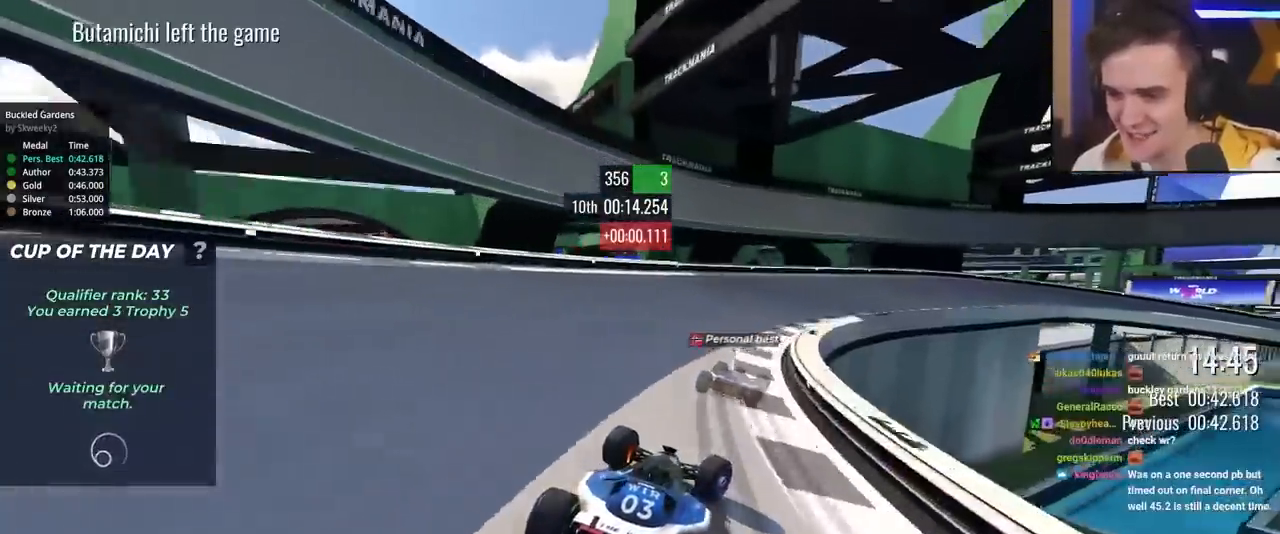
{"keys": ["right", "up"], "events": [[117, "up", "up"], [167, "brake", "up"], [267, "up", "down"]]}
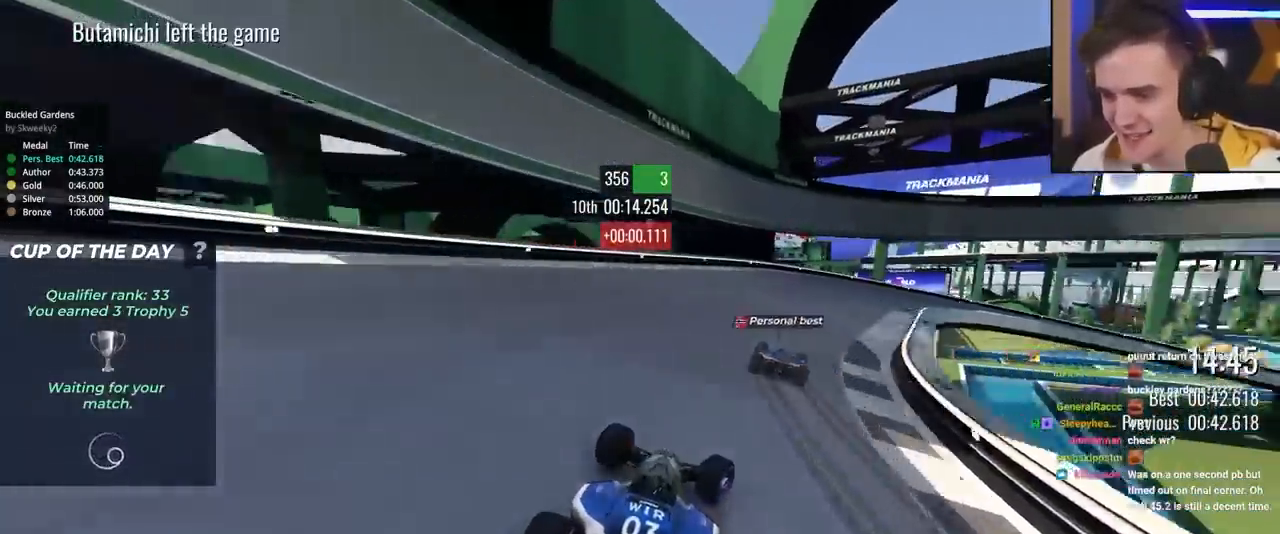
{"keys": ["right", "up"], "events": []}
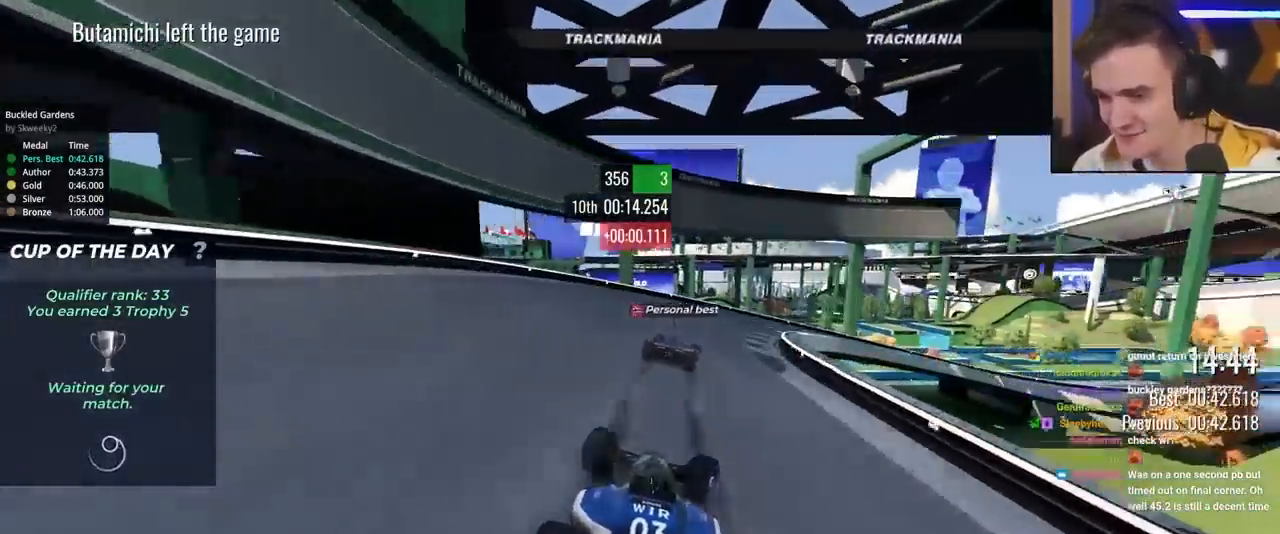
{"keys": ["right", "up"], "events": []}
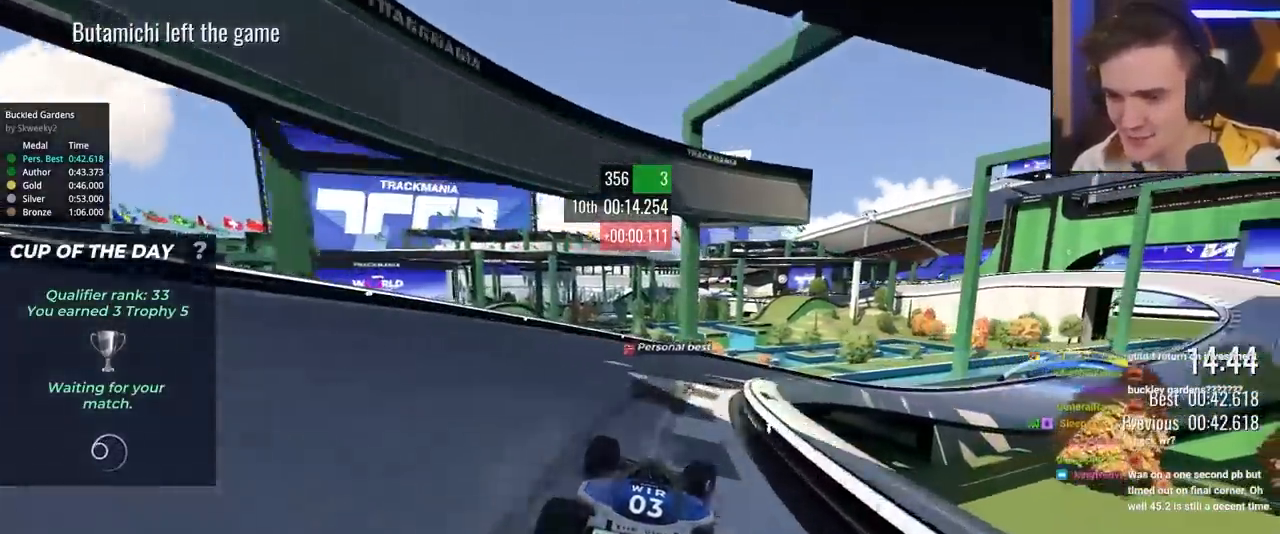
{"keys": ["right", "up"], "events": [[400, "up", "up"], [450, "up", "down"]]}
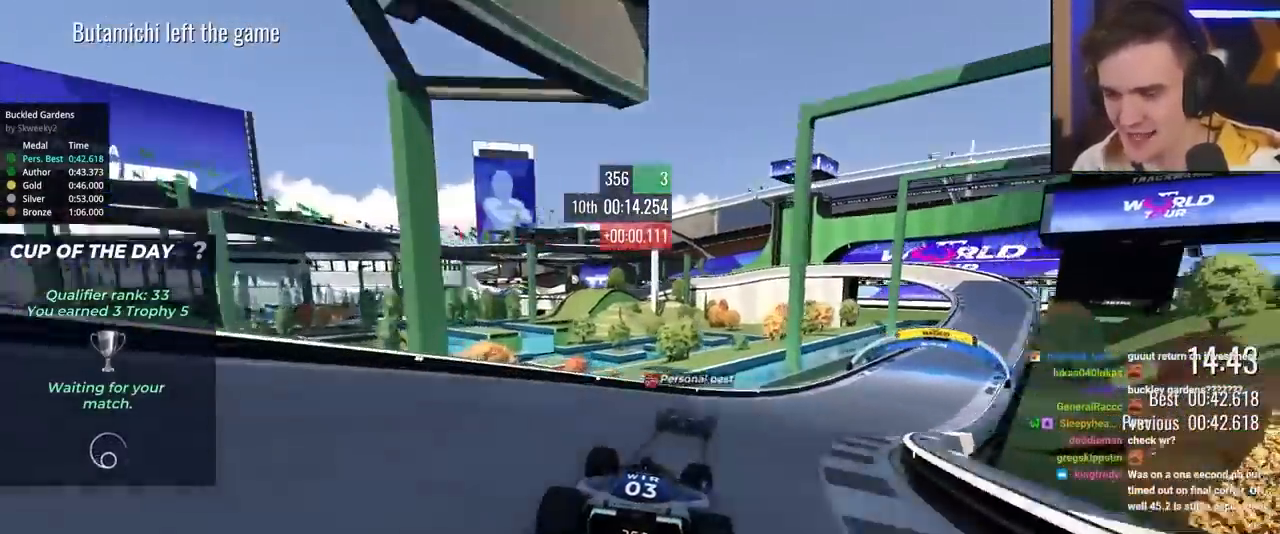
{"keys": ["right", "up"], "events": []}
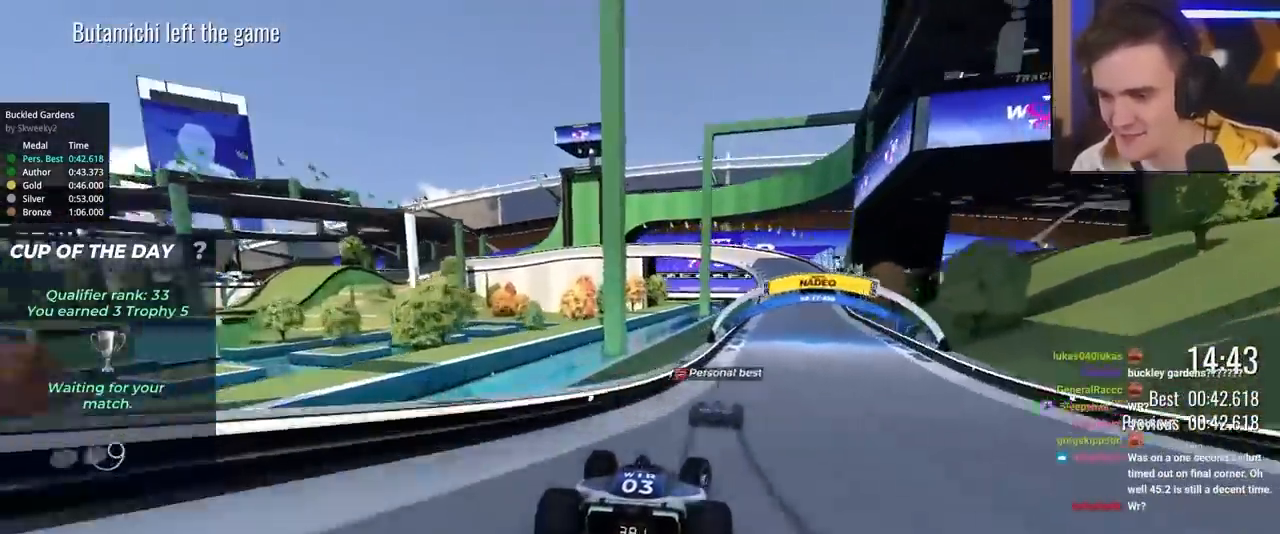
{"keys": ["up"], "events": [[483, "right", "up"]]}
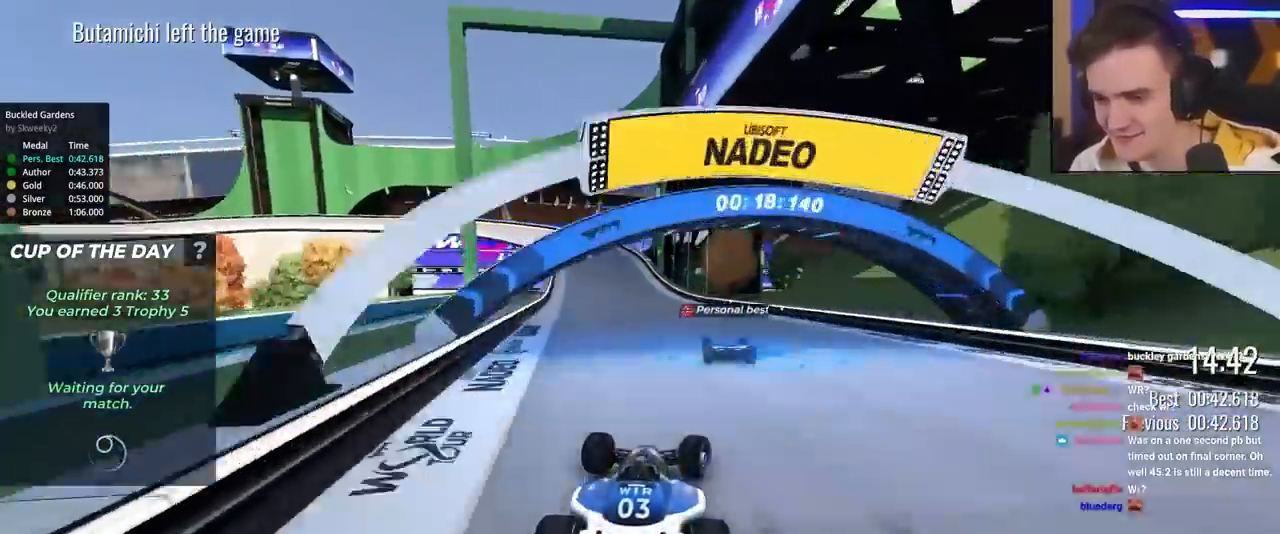
{"keys": ["left", "up"], "events": [[50, "left", "down"]]}
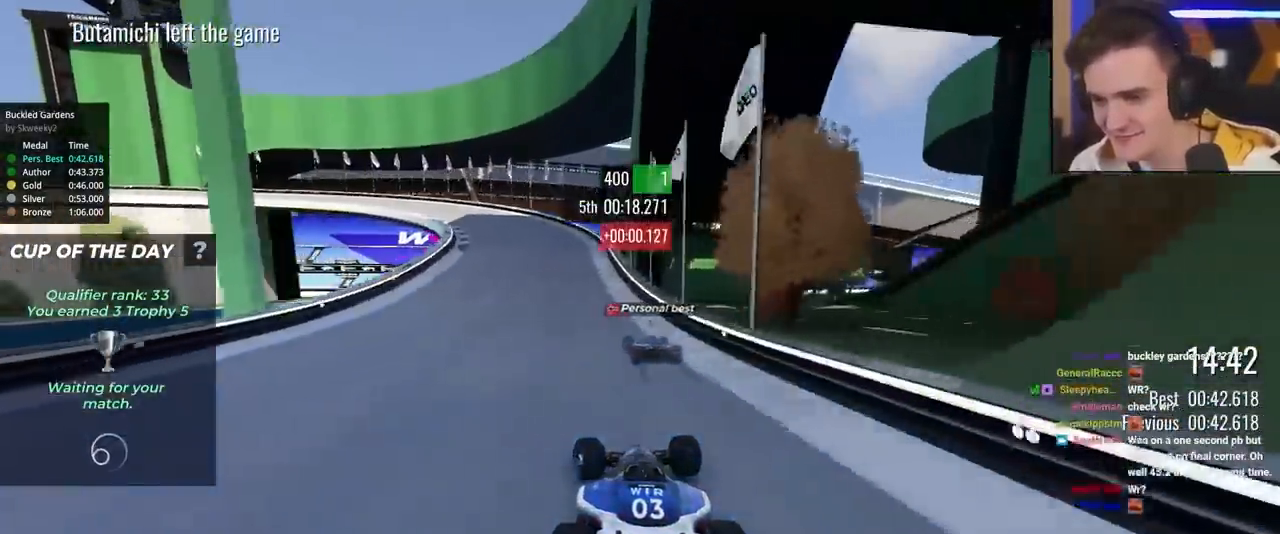
{"keys": ["left"], "events": [[33, "brake", "down"], [417, "brake", "up"], [417, "up", "up"]]}
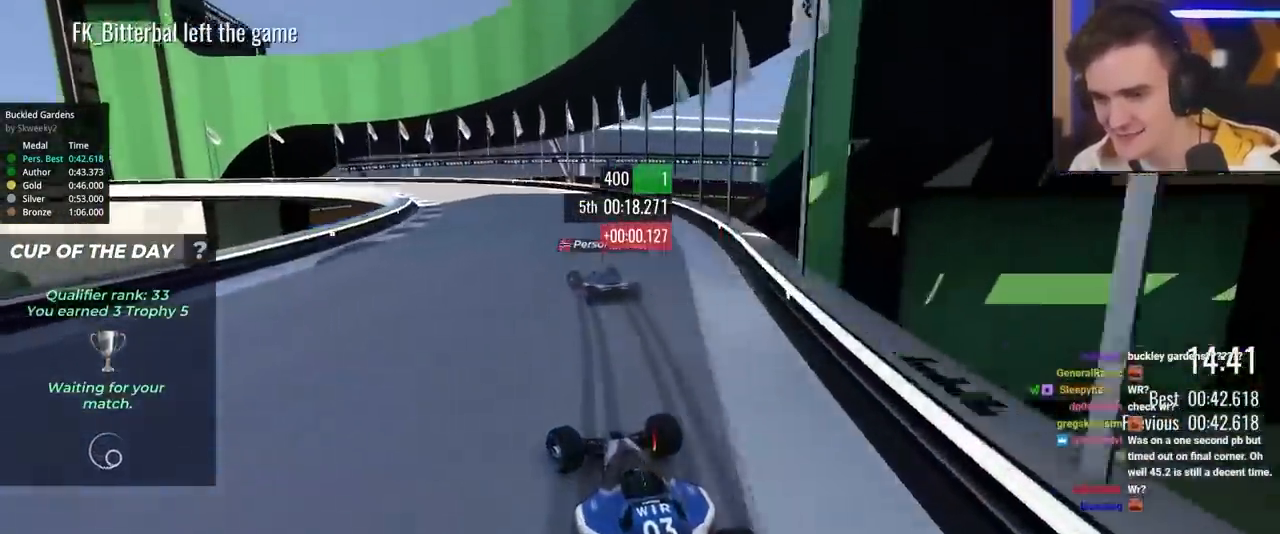
{"keys": ["left", "up"], "events": [[17, "up", "down"]]}
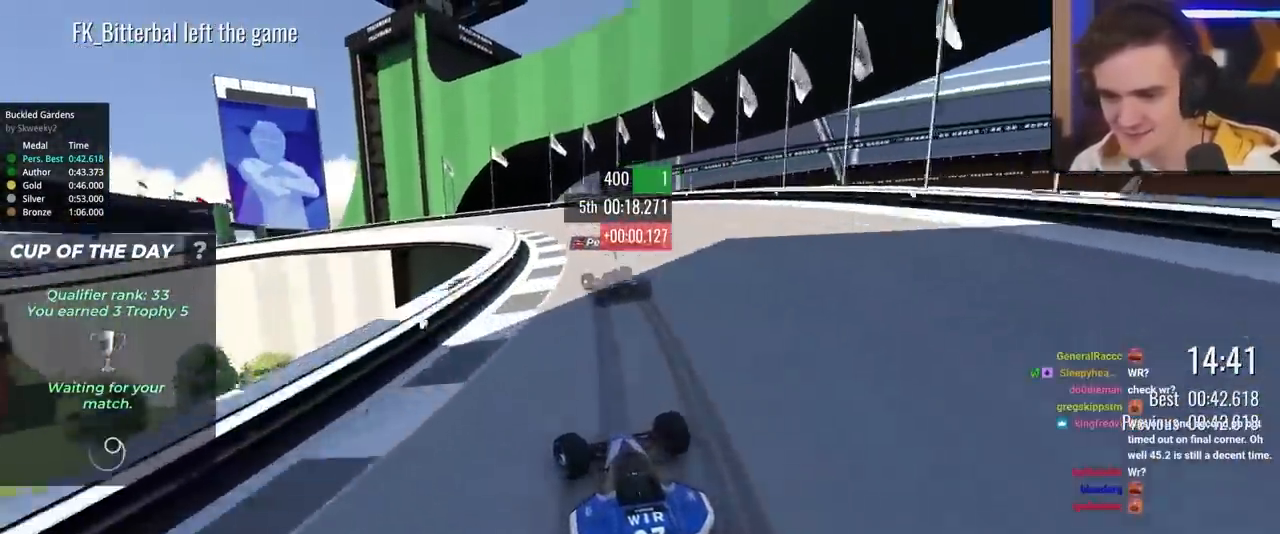
{"keys": ["left", "up"], "events": []}
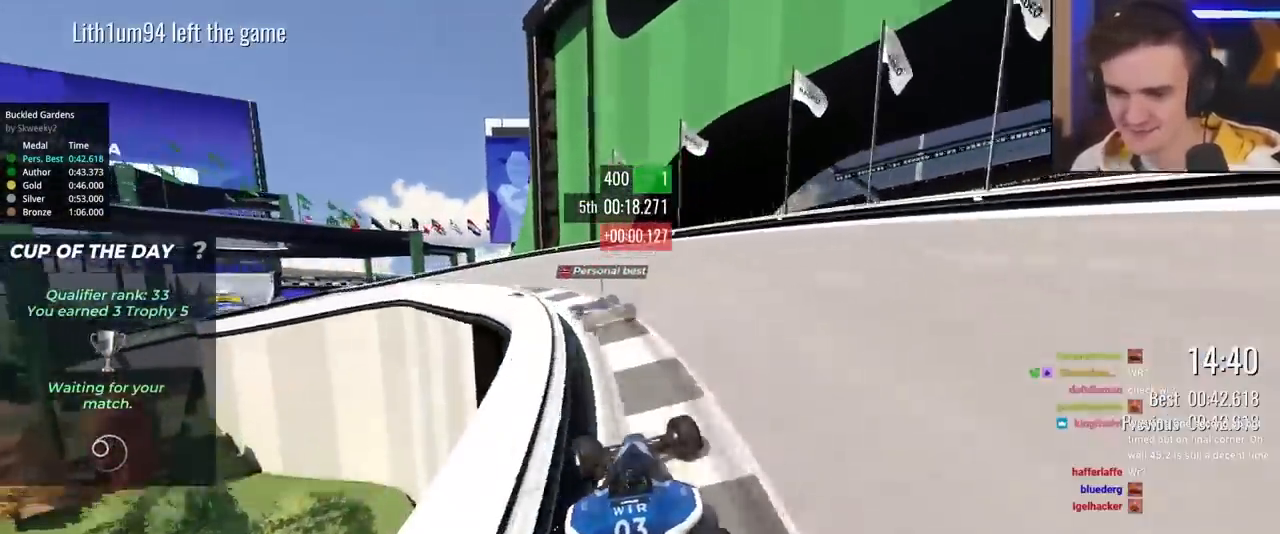
{"keys": ["left", "up"], "events": []}
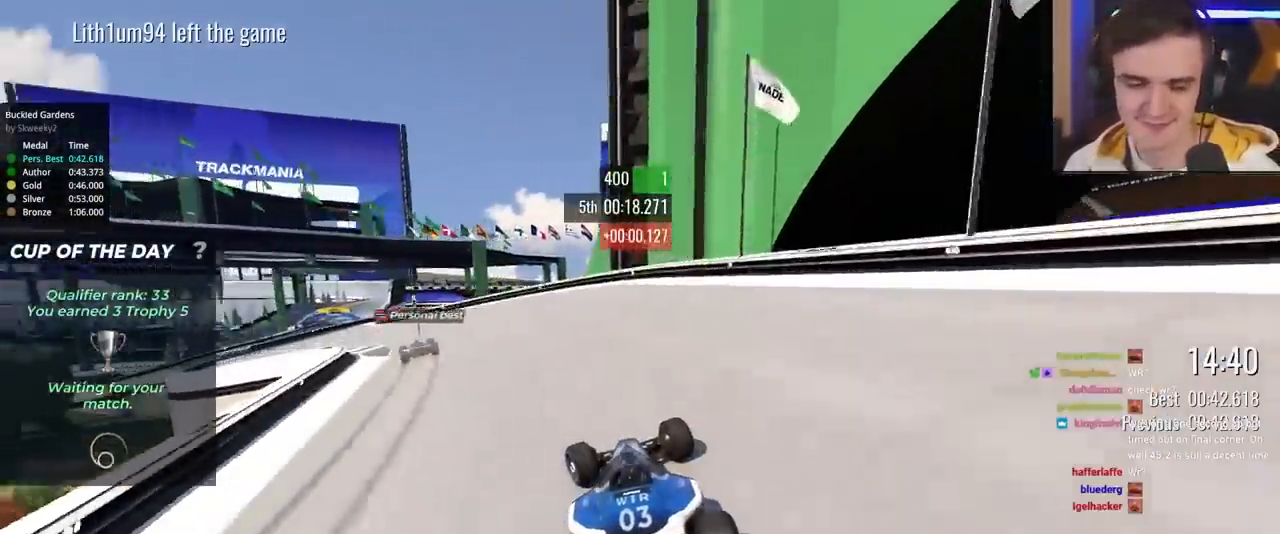
{"keys": [], "events": [[300, "left", "up"], [300, "up", "up"]]}
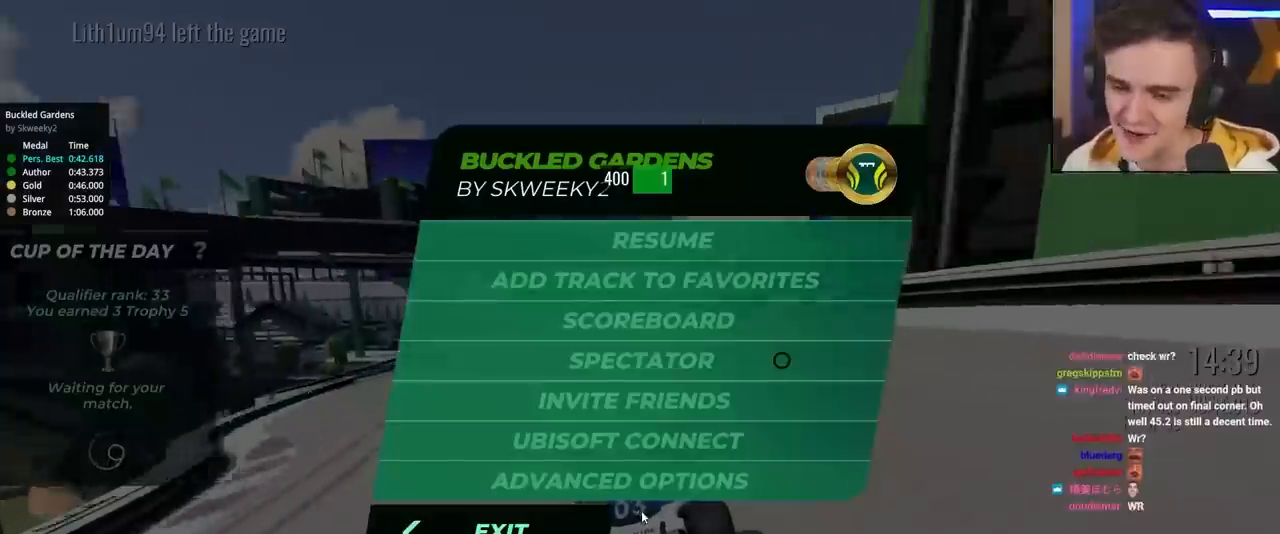
{"keys": [], "events": [[117, "up", "down"], [217, "up", "up"], [400, "down", "down"], [500, "down", "up"]]}
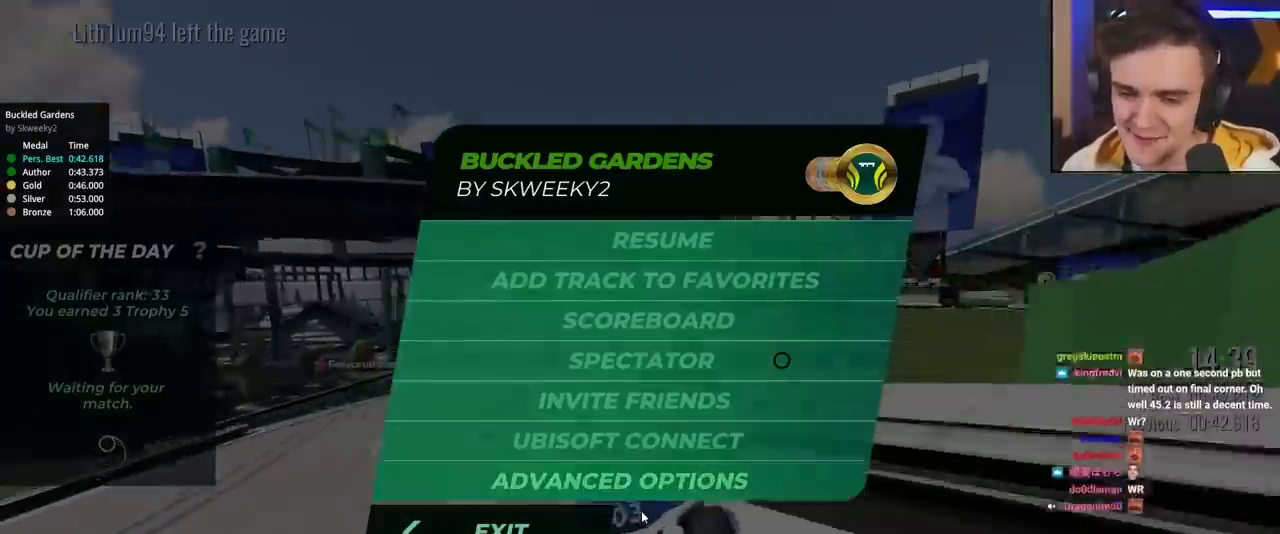
{"keys": [], "events": []}
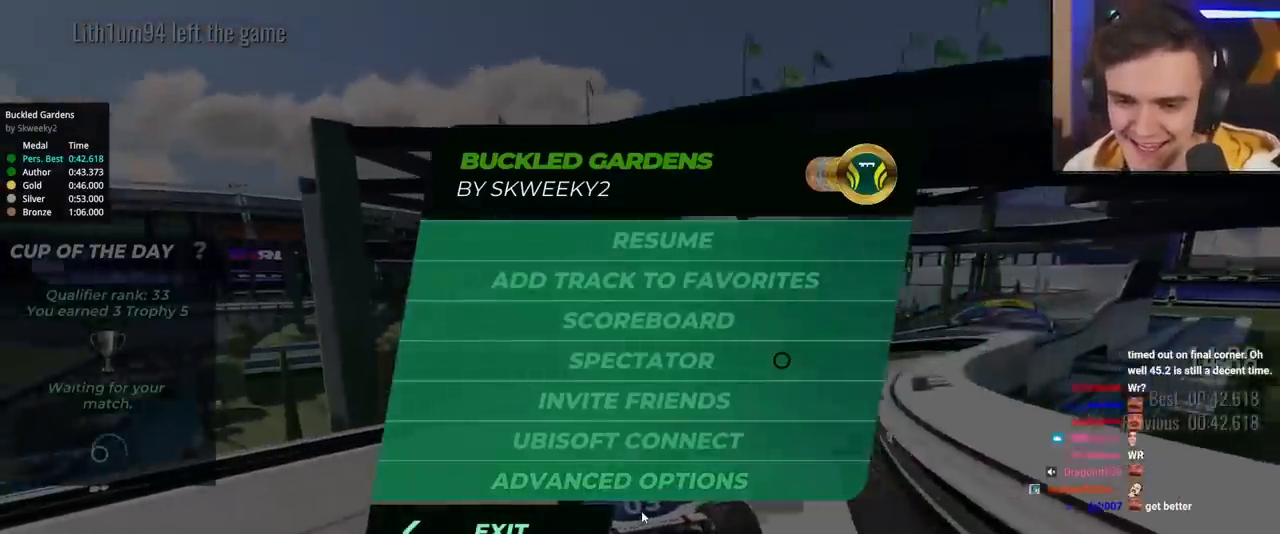
{"keys": [], "events": []}
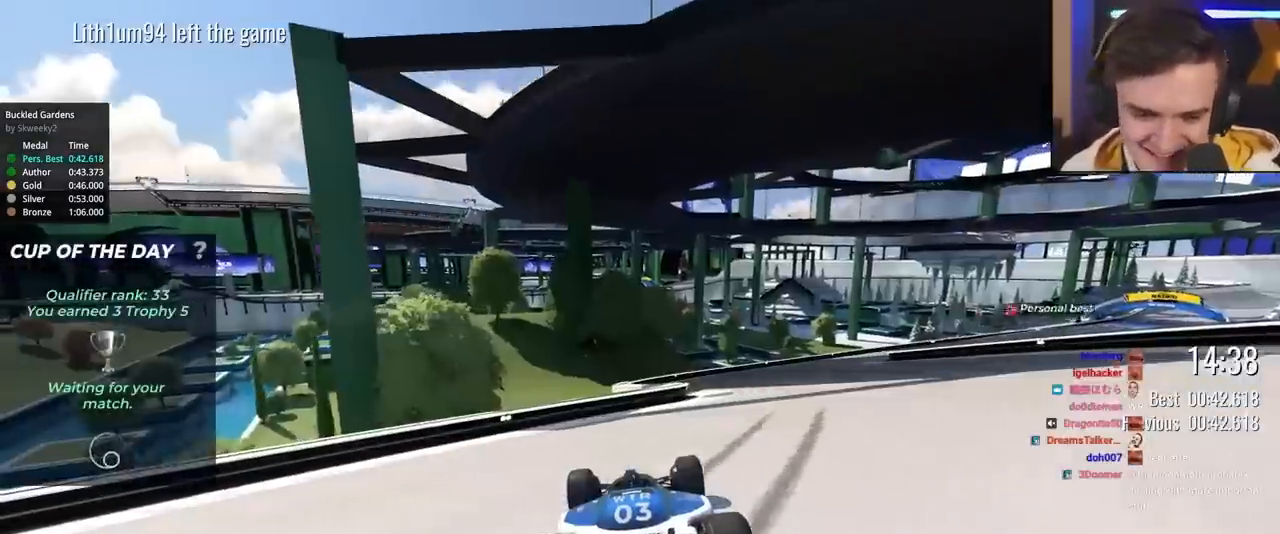
{"keys": [], "events": []}
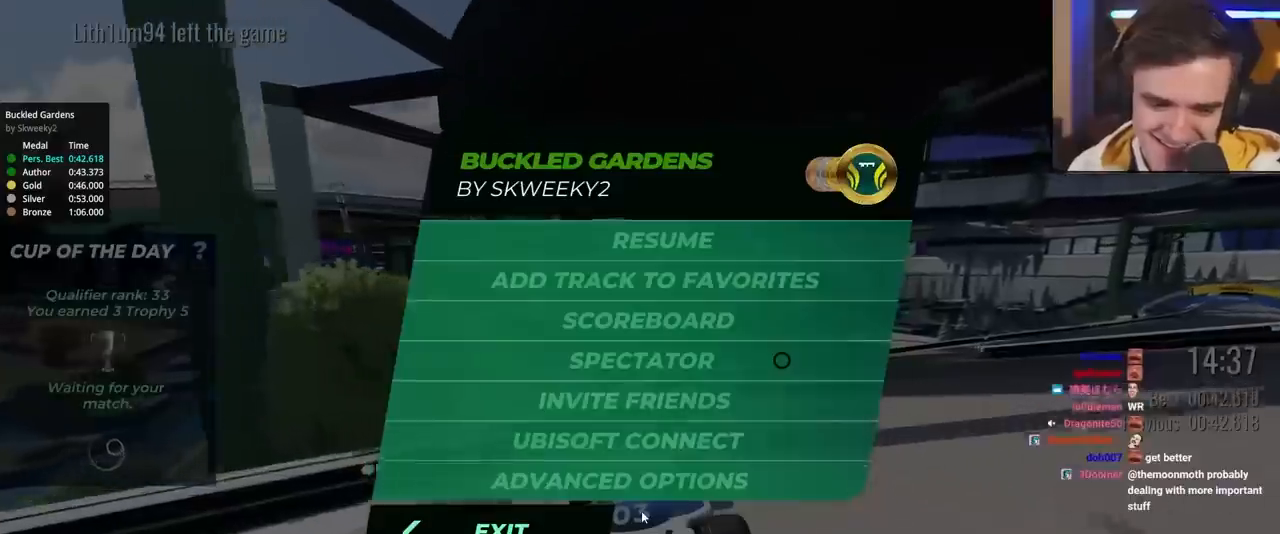
{"keys": [], "events": []}
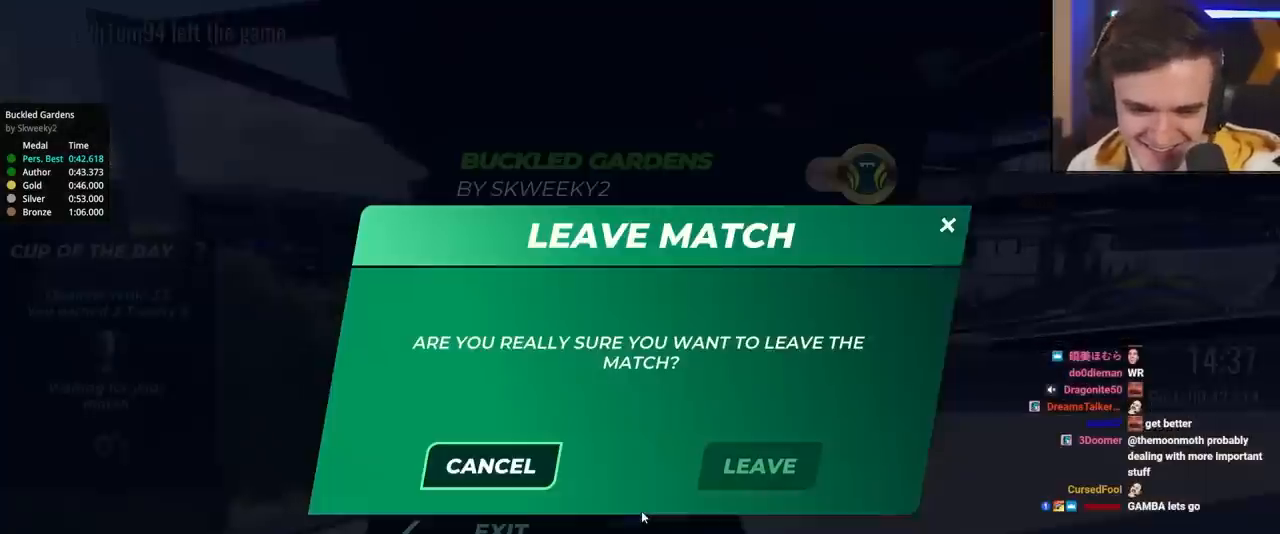
{"keys": [], "events": []}
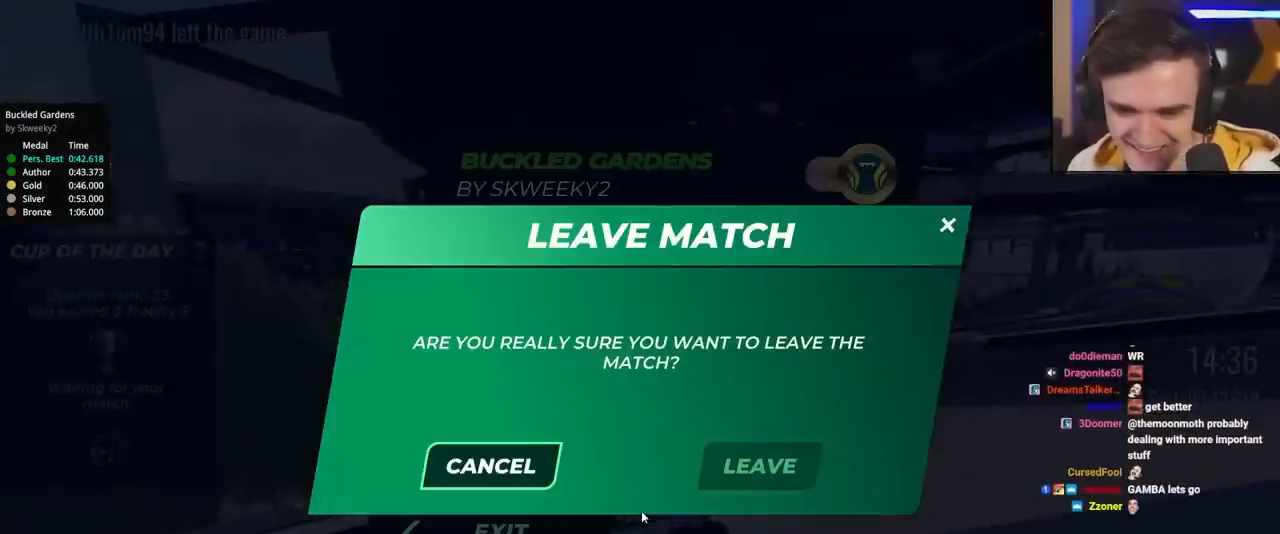
{"keys": [], "events": [[117, "right", "down"], [217, "right", "up"]]}